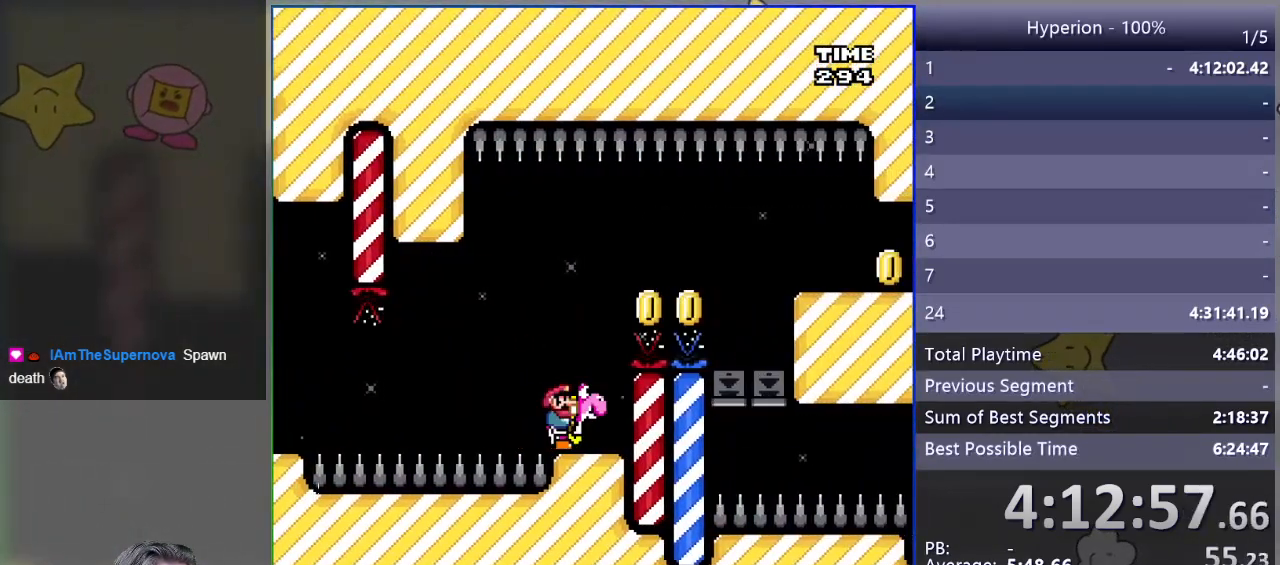
Gameplay with a controller (PlayStation layout); each line is a JSON object with the inputs held at the frame after it. "events" lists button and stick changes between this image and that frame as [ms after this image, input, new state], when the widget could be followed in between. Not read: left_stick right_stick.
{"buttons": ["SQUARE"], "events": []}
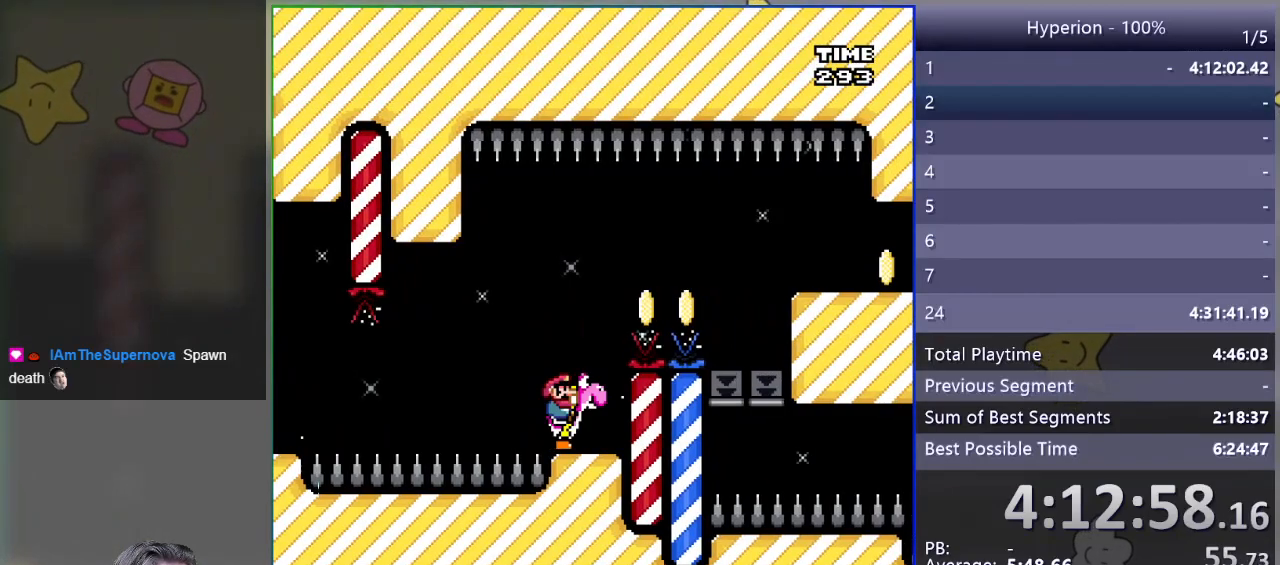
{"buttons": ["SQUARE"], "events": []}
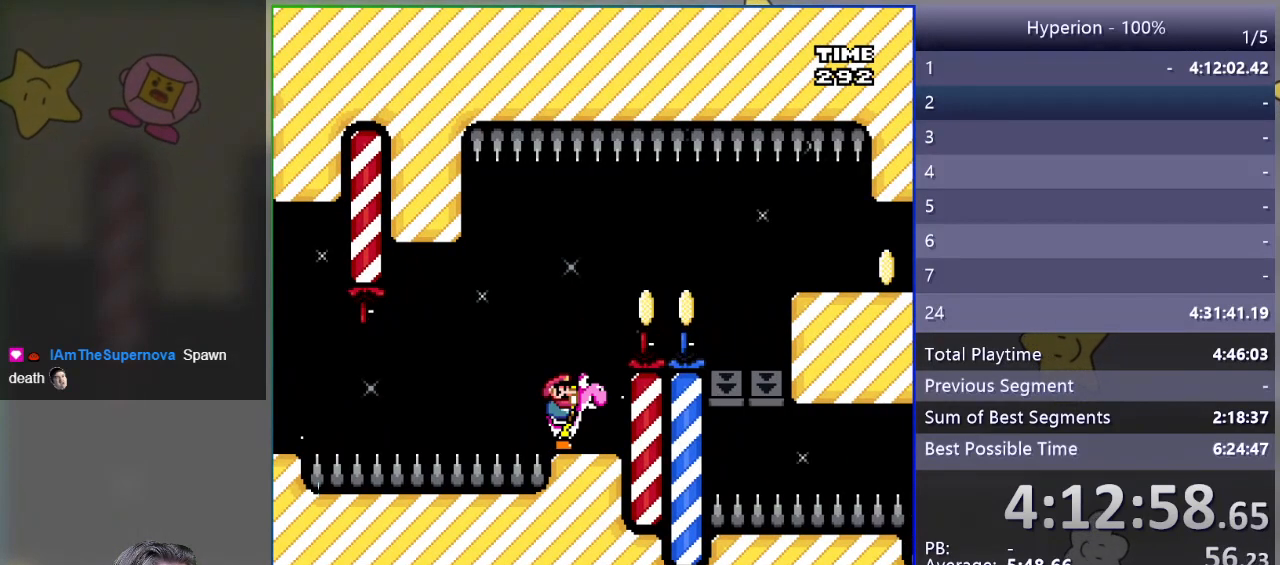
{"buttons": ["SQUARE"], "events": []}
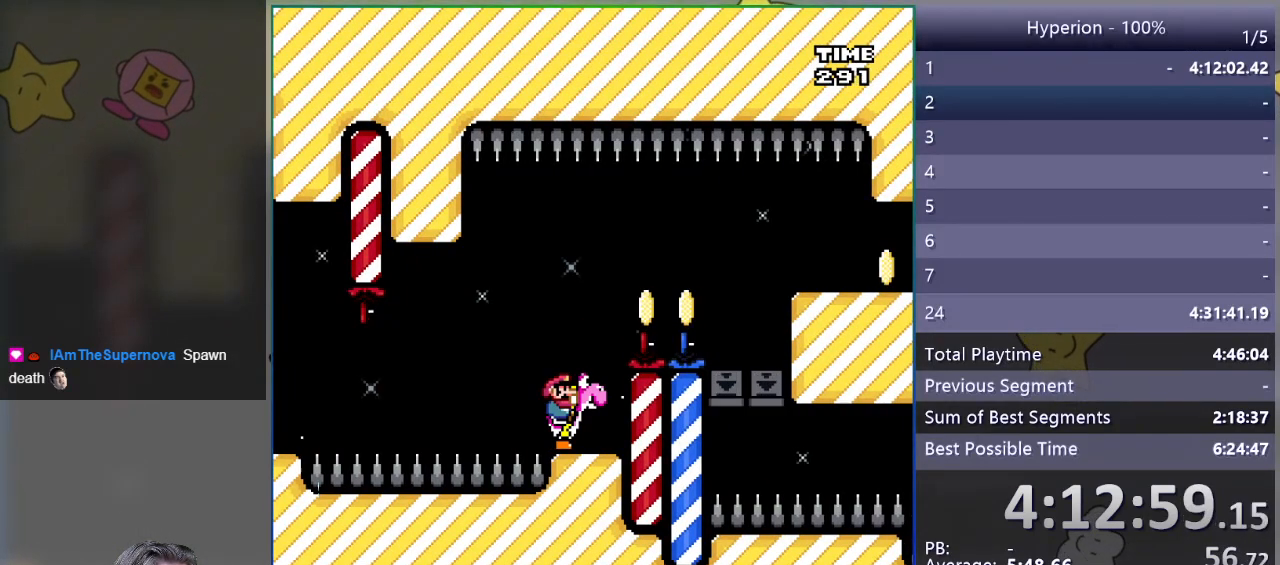
{"buttons": ["SQUARE"], "events": [[67, "CROSS", "down"], [83, "DPAD_RIGHT", "down"], [300, "CROSS", "up"], [417, "DPAD_RIGHT", "up"]]}
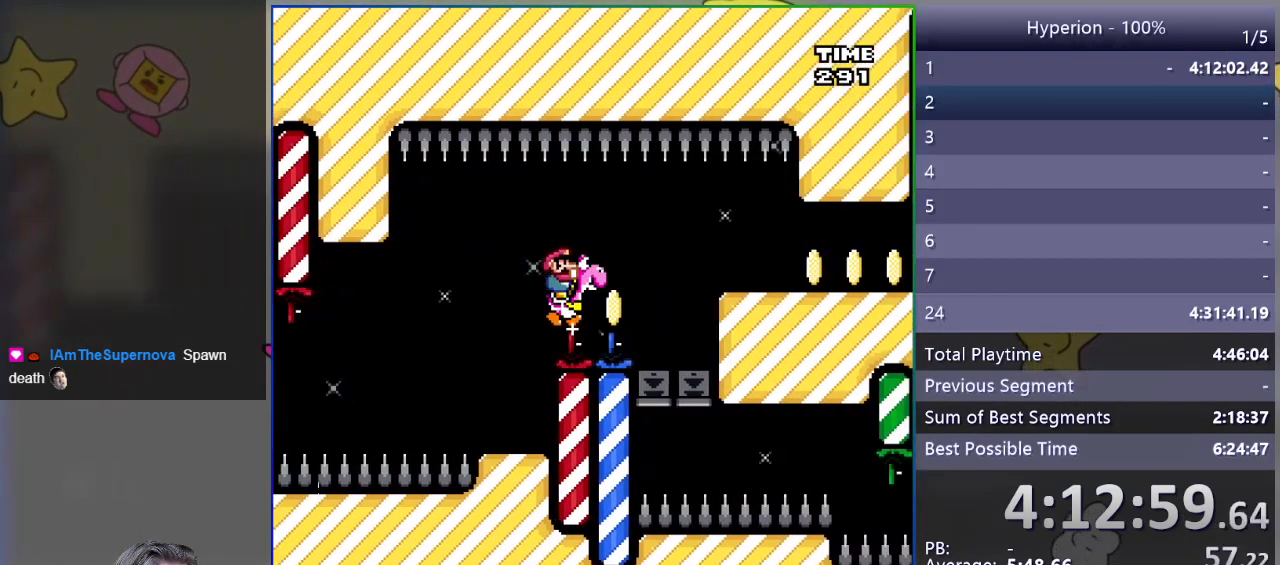
{"buttons": ["CROSS", "SQUARE", "DPAD_LEFT"], "events": [[67, "DPAD_RIGHT", "down"], [117, "CROSS", "down"], [400, "DPAD_RIGHT", "up"], [433, "DPAD_LEFT", "down"]]}
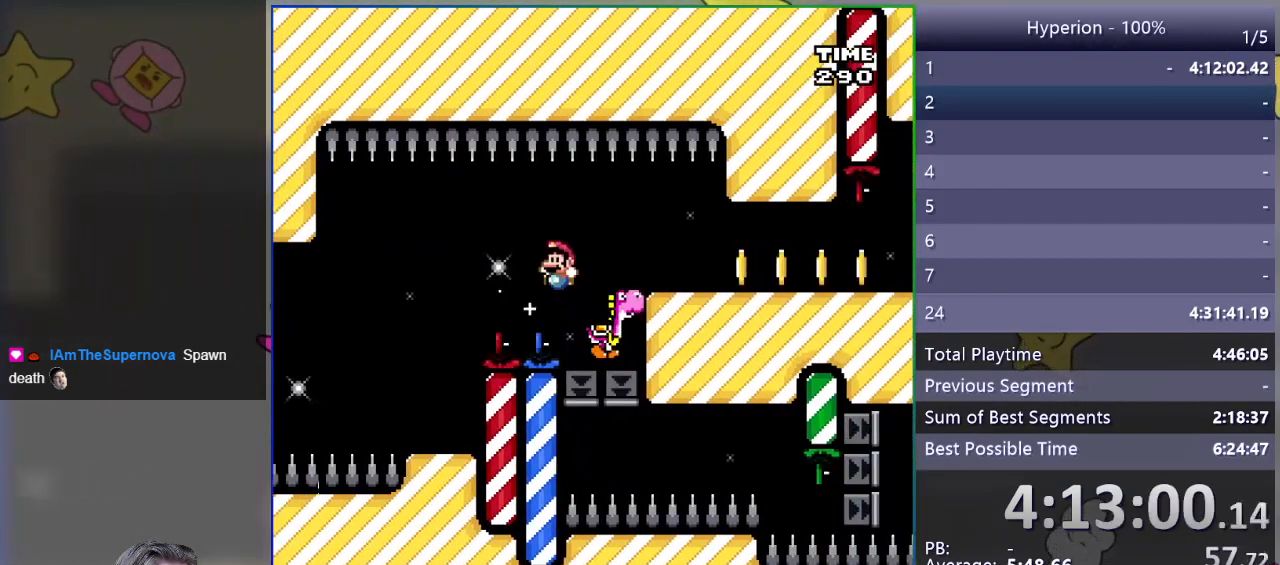
{"buttons": ["CROSS", "SQUARE", "DPAD_RIGHT"], "events": [[33, "CROSS", "up"], [217, "DPAD_LEFT", "up"], [283, "DPAD_RIGHT", "down"], [433, "CROSS", "down"]]}
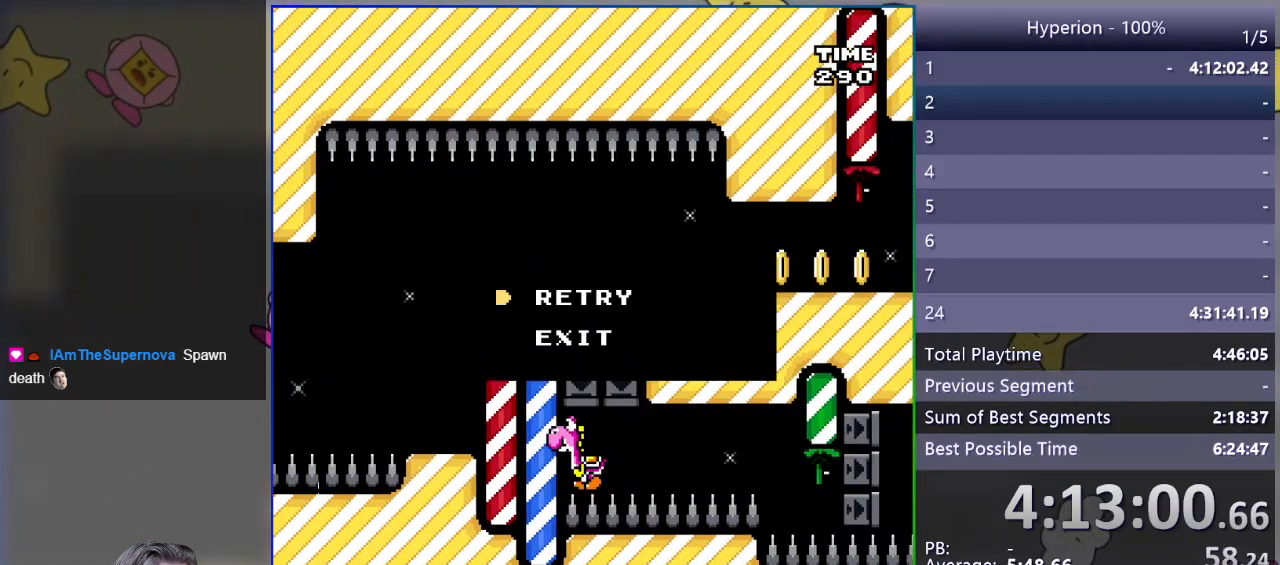
{"buttons": [], "events": [[17, "CROSS", "up"], [333, "DPAD_RIGHT", "up"], [350, "SQUARE", "up"], [383, "CROSS", "down"], [467, "CROSS", "up"]]}
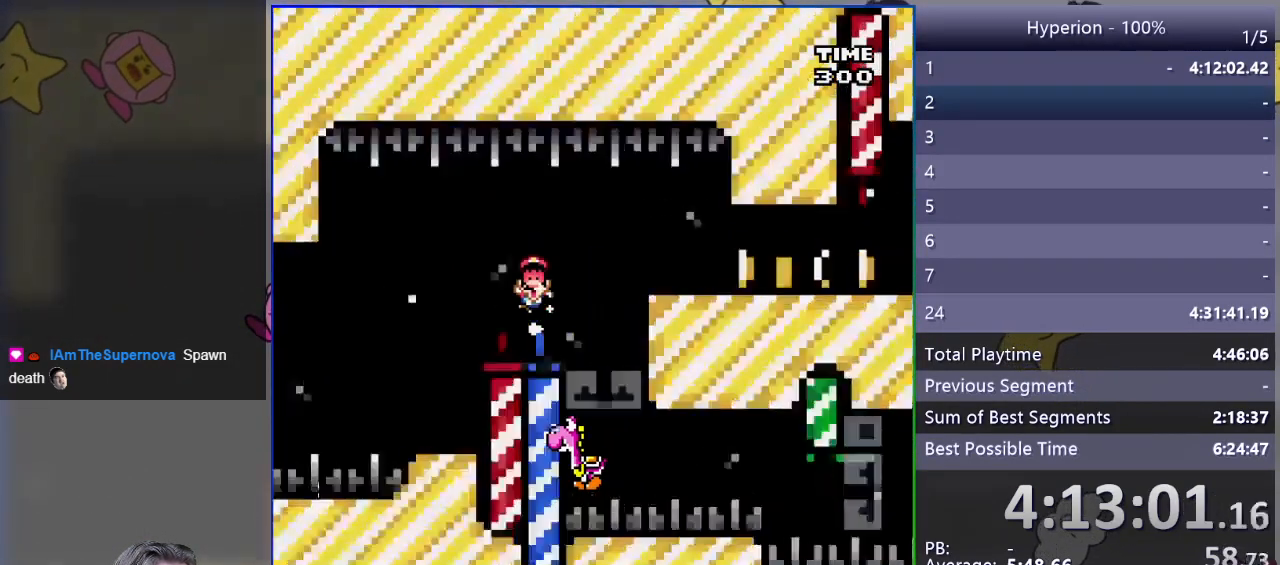
{"buttons": ["SQUARE"], "events": [[433, "SQUARE", "down"]]}
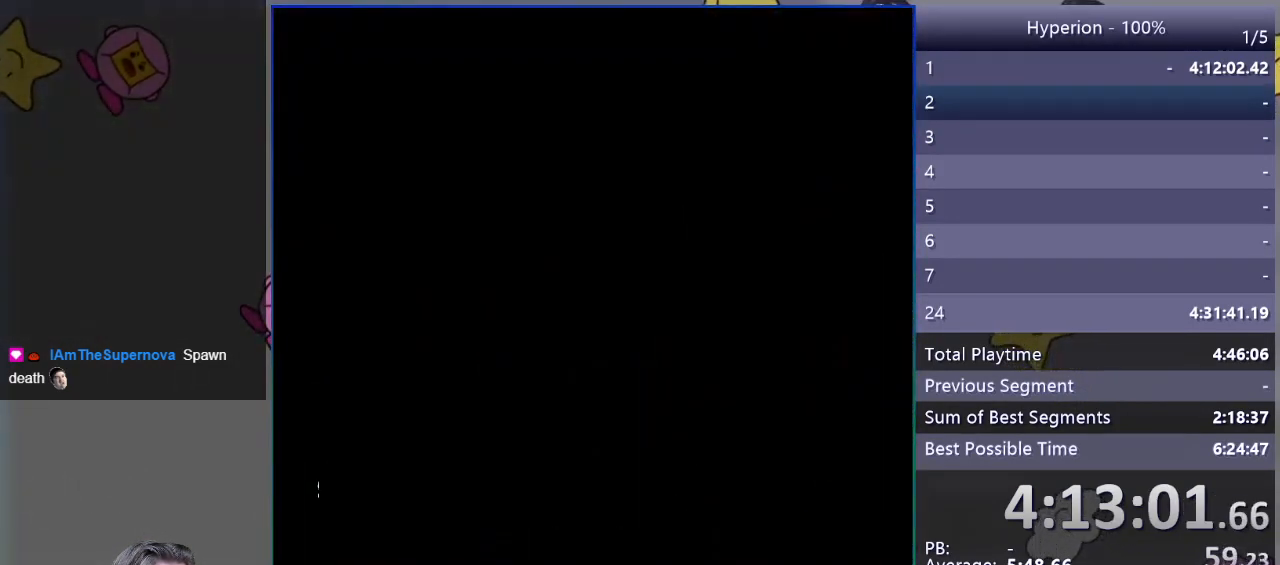
{"buttons": ["SQUARE"], "events": []}
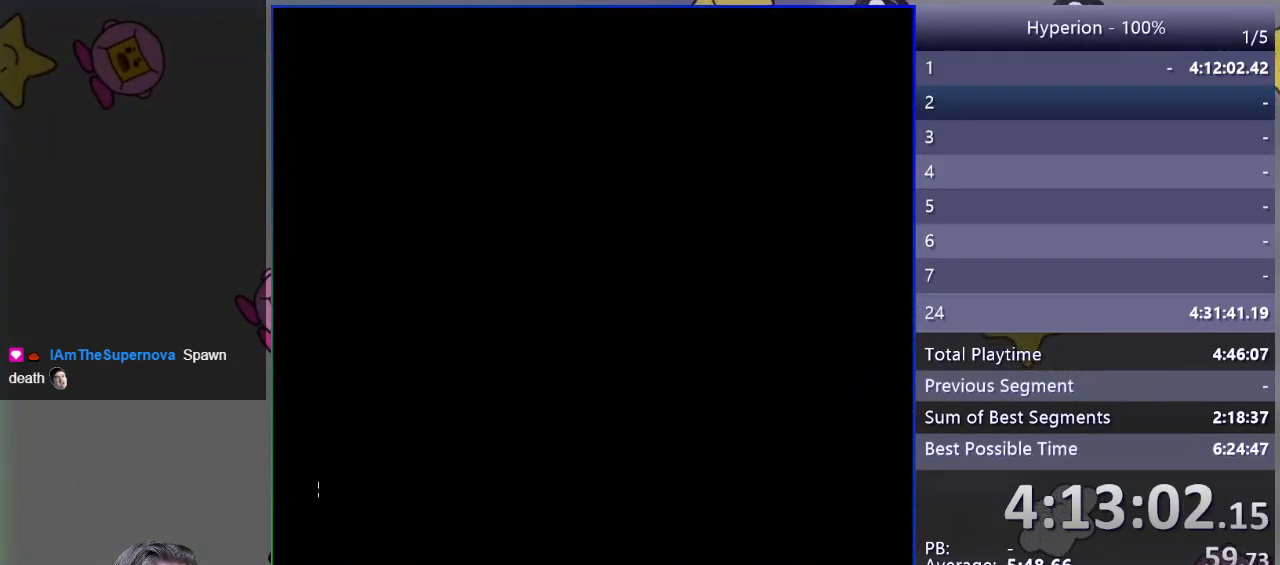
{"buttons": ["SQUARE"], "events": [[283, "DPAD_RIGHT", "down"], [383, "DPAD_RIGHT", "up"]]}
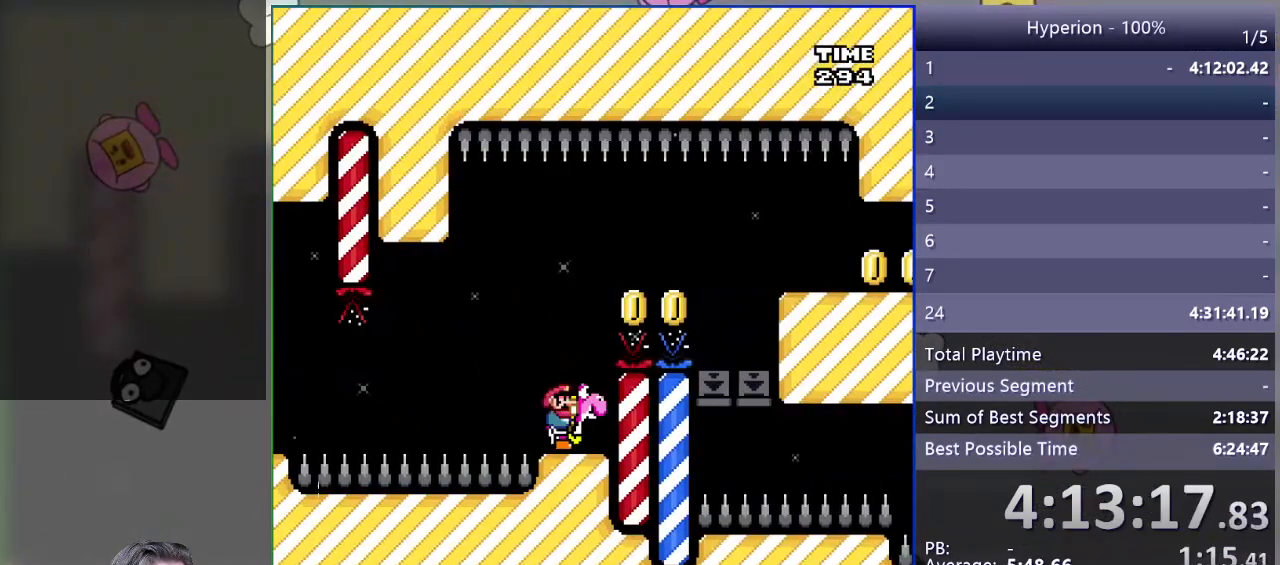
{"buttons": ["CROSS", "SQUARE"], "events": [[483, "CROSS", "down"]]}
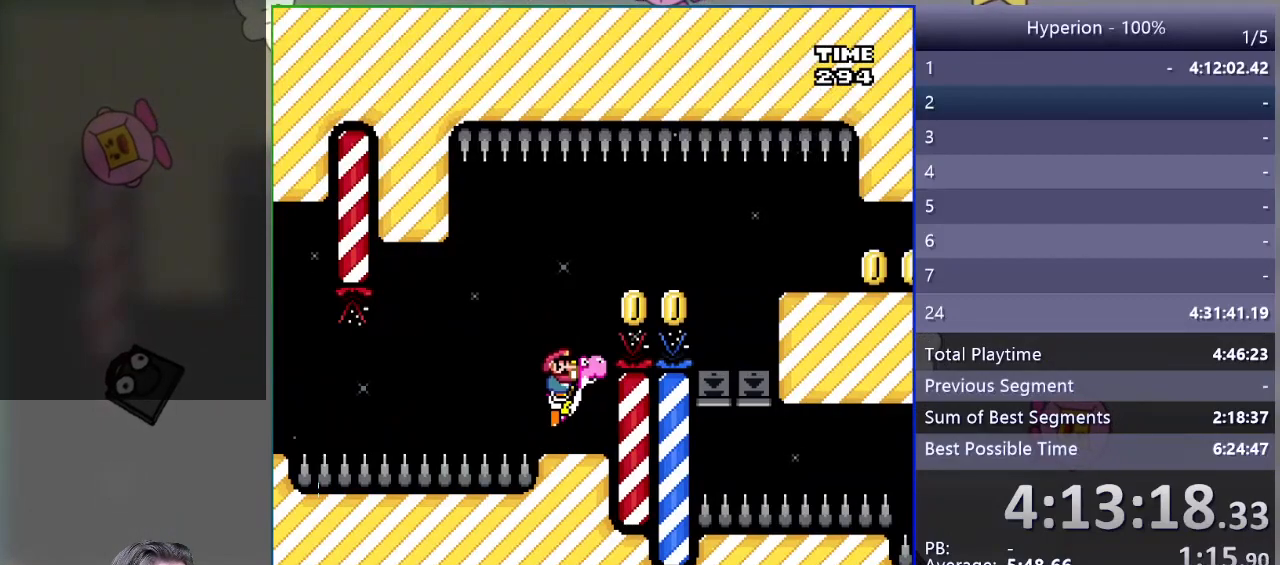
{"buttons": ["CROSS", "SQUARE", "DPAD_RIGHT"], "events": [[50, "DPAD_RIGHT", "down"], [400, "CROSS", "up"], [500, "CROSS", "down"]]}
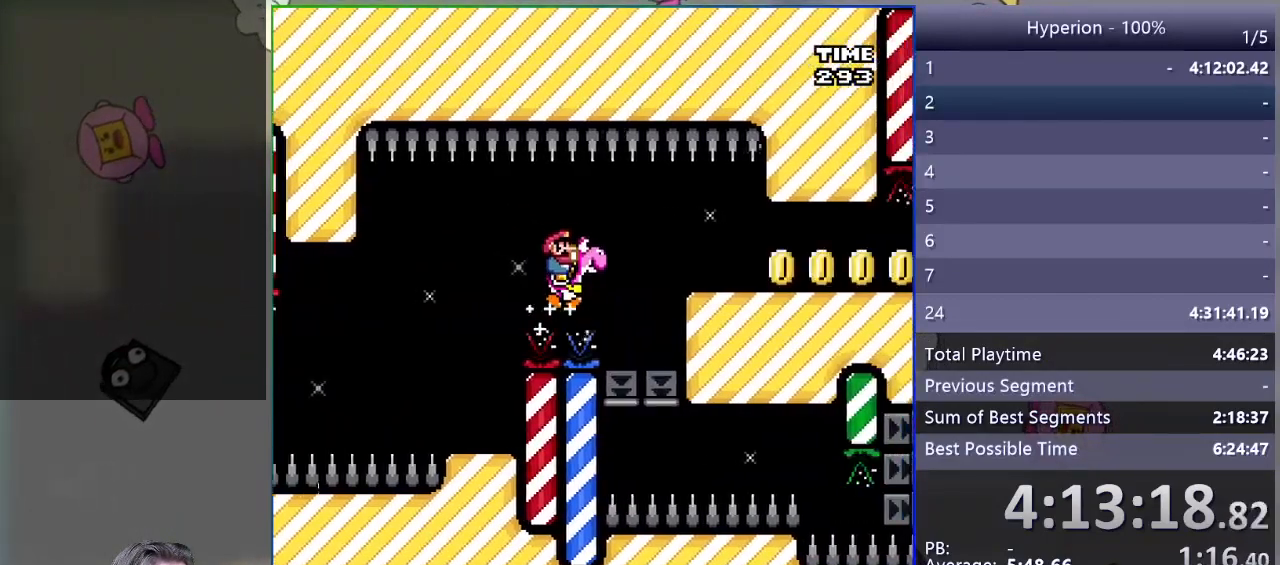
{"buttons": ["CROSS", "SQUARE", "DPAD_RIGHT"], "events": []}
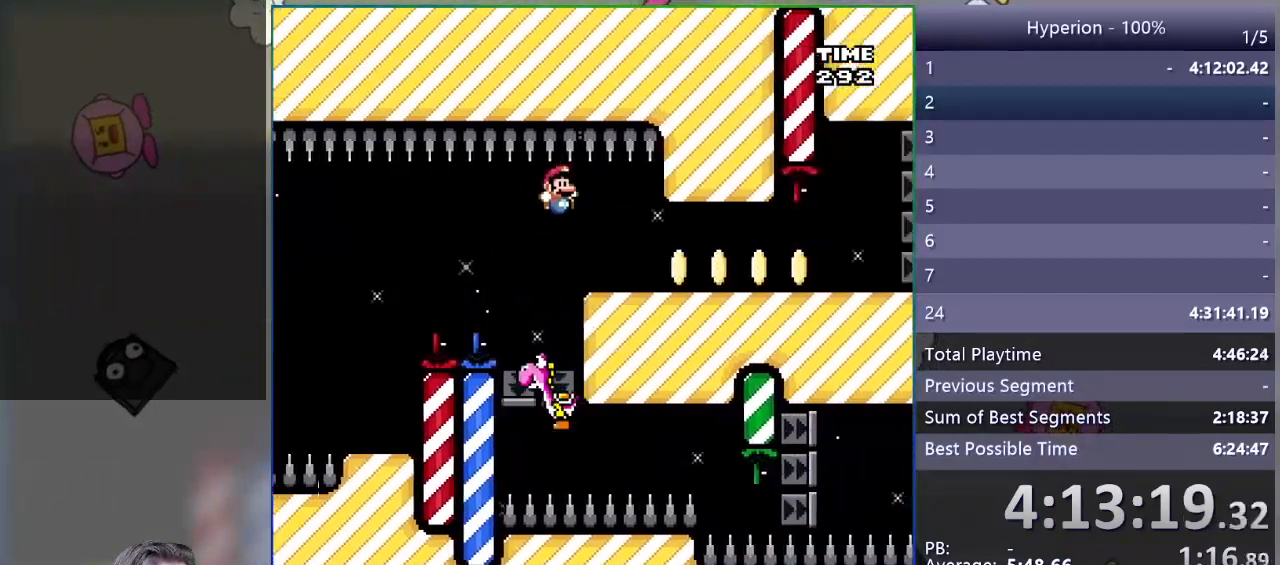
{"buttons": ["SQUARE", "DPAD_RIGHT"], "events": [[267, "CROSS", "up"]]}
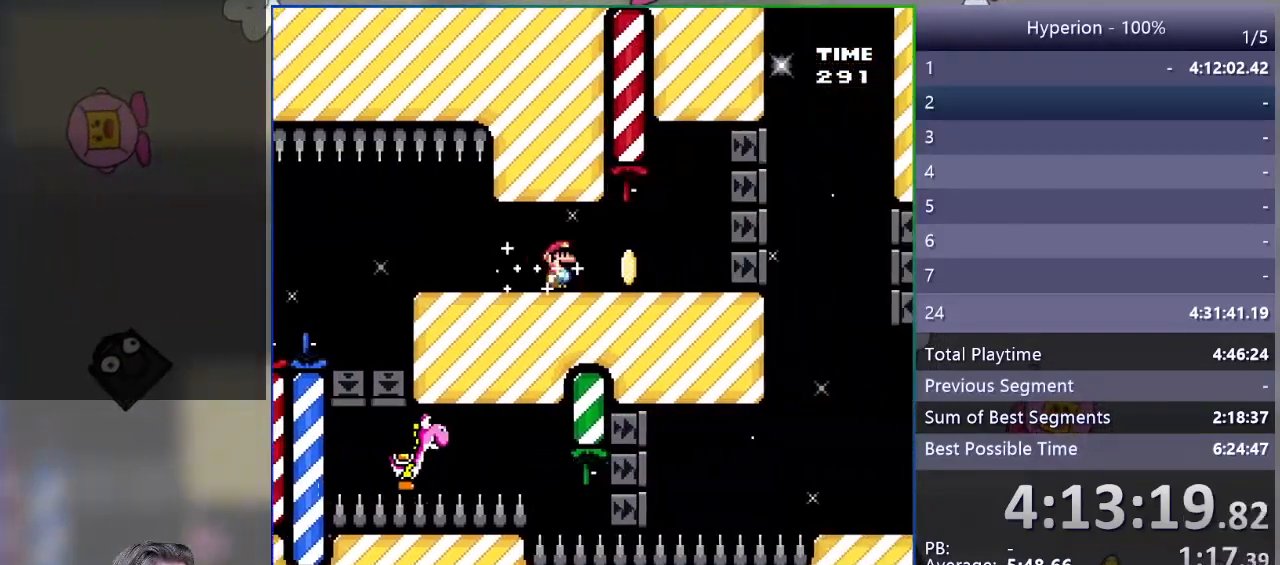
{"buttons": ["SQUARE"], "events": [[350, "DPAD_RIGHT", "up"], [417, "DPAD_LEFT", "down"], [500, "DPAD_LEFT", "up"]]}
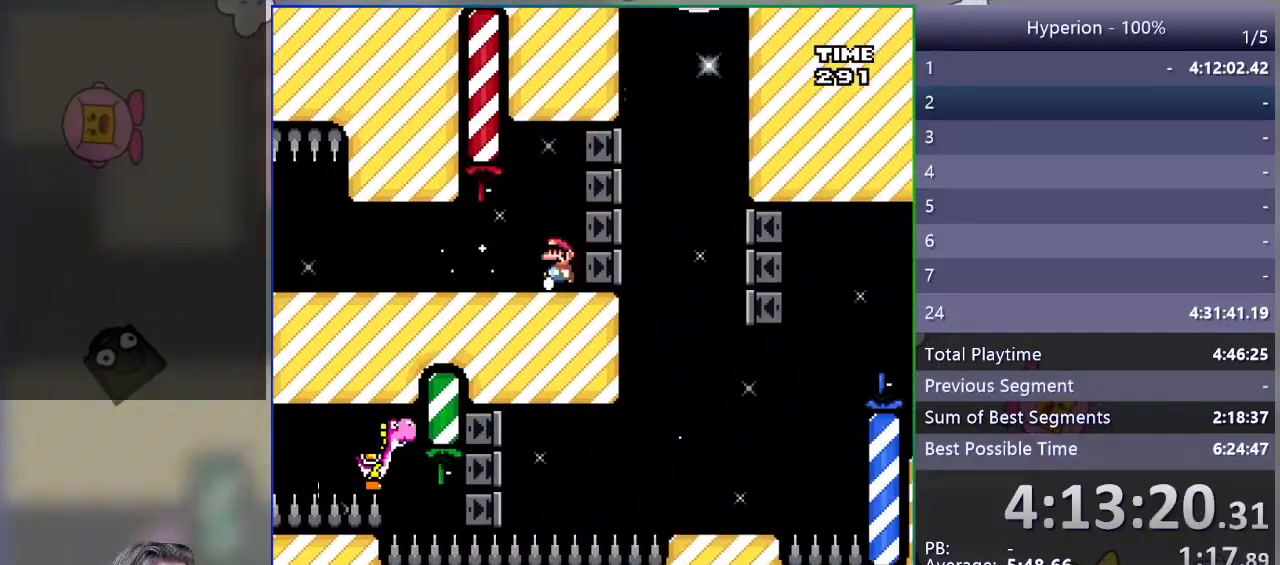
{"buttons": ["SQUARE"], "events": [[300, "DPAD_RIGHT", "down"], [400, "DPAD_RIGHT", "up"]]}
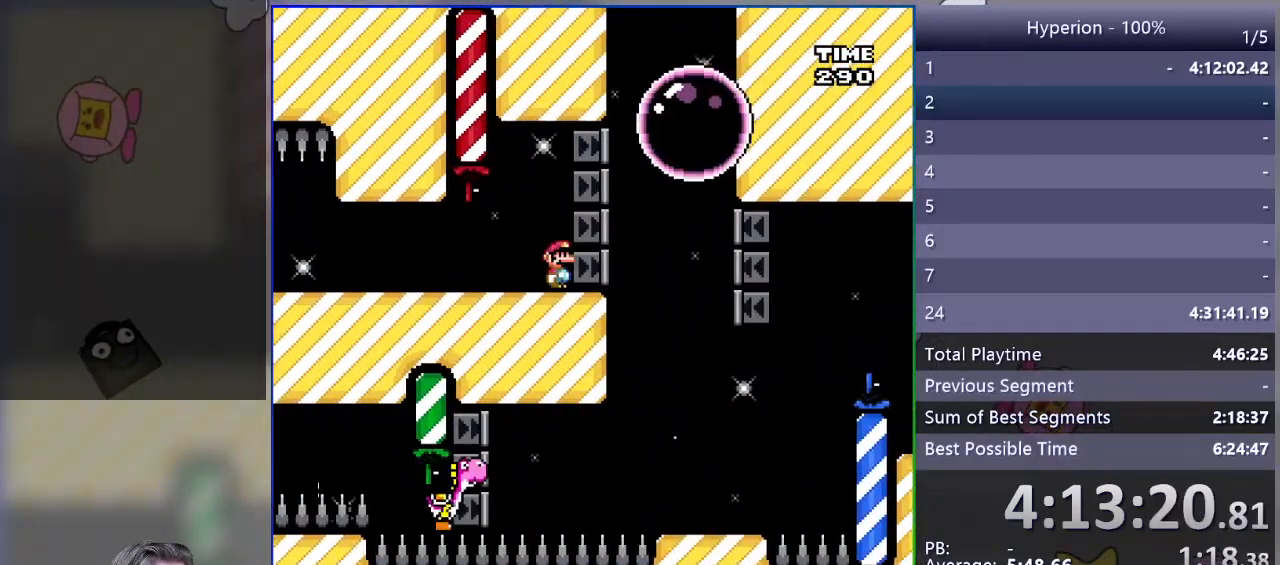
{"buttons": ["SQUARE", "R1", "DPAD_RIGHT"], "events": [[367, "DPAD_RIGHT", "down"], [483, "R1", "down"]]}
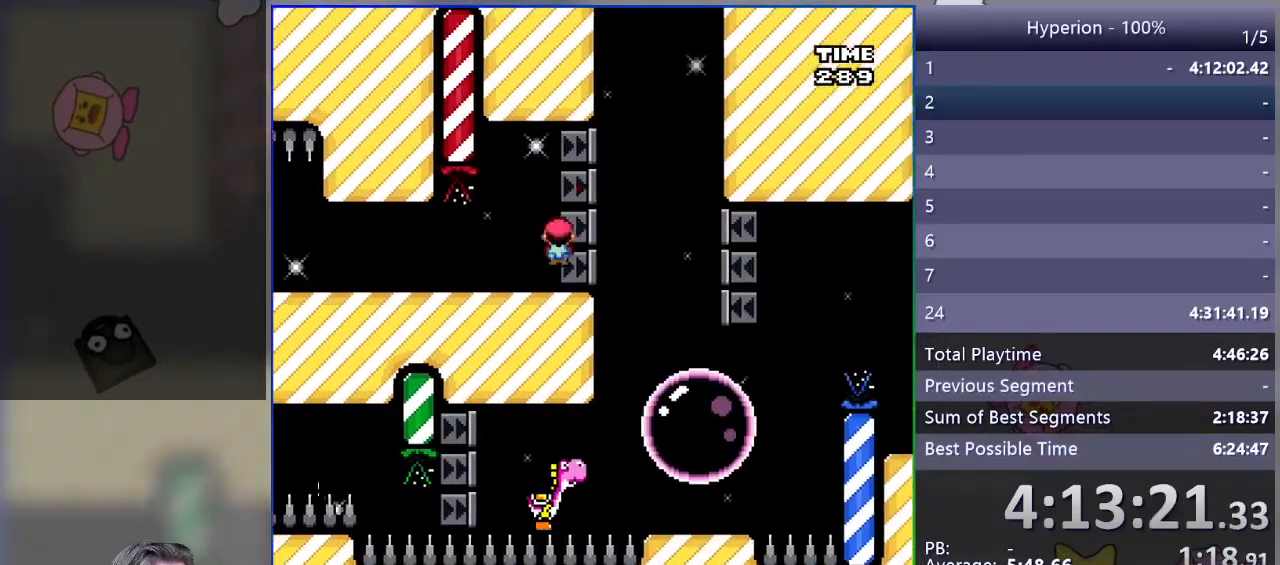
{"buttons": ["SQUARE", "DPAD_LEFT"], "events": [[67, "R1", "up"], [267, "DPAD_RIGHT", "up"], [417, "DPAD_LEFT", "down"]]}
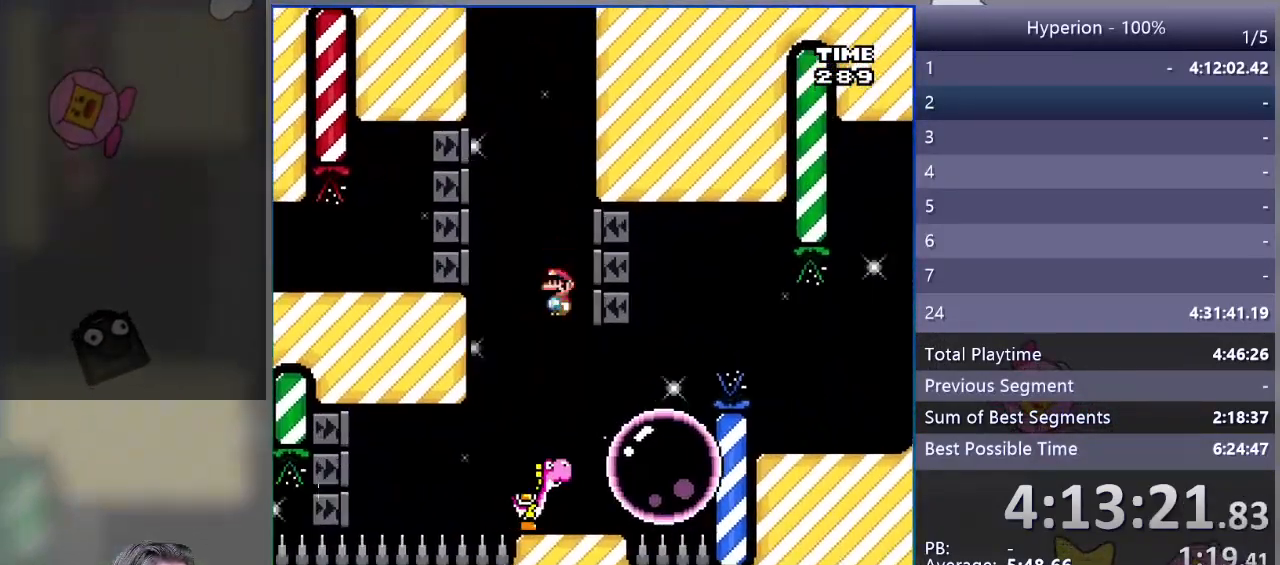
{"buttons": ["SQUARE"], "events": [[100, "DPAD_LEFT", "up"], [150, "DPAD_RIGHT", "down"], [400, "DPAD_RIGHT", "up"]]}
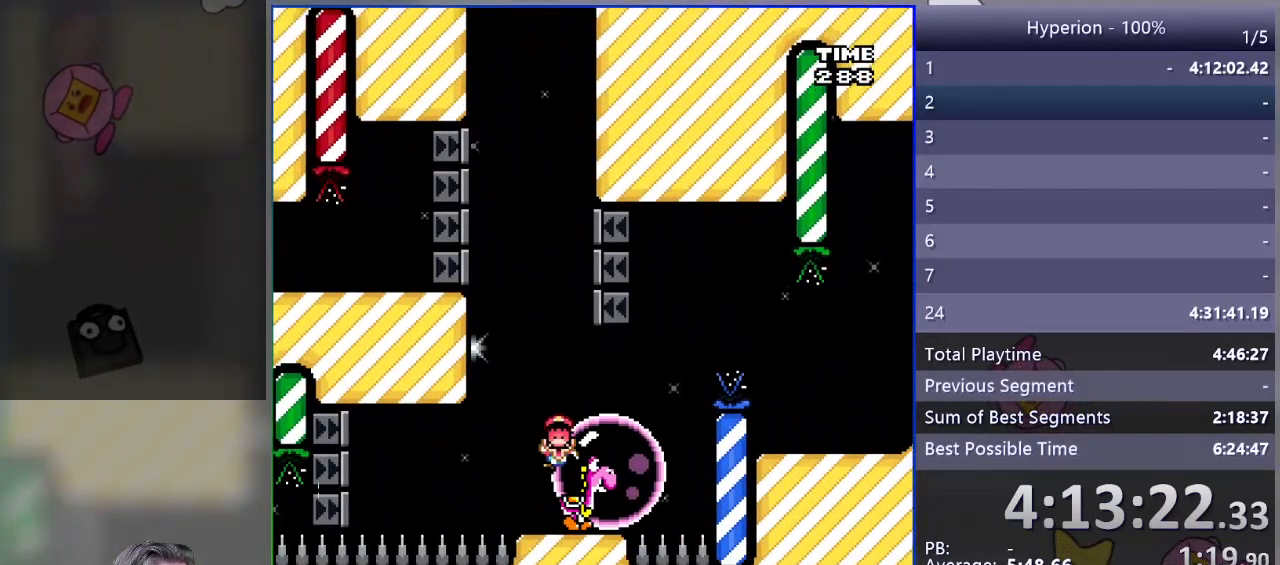
{"buttons": [], "events": [[133, "SQUARE", "up"], [283, "CROSS", "down"], [400, "CROSS", "up"]]}
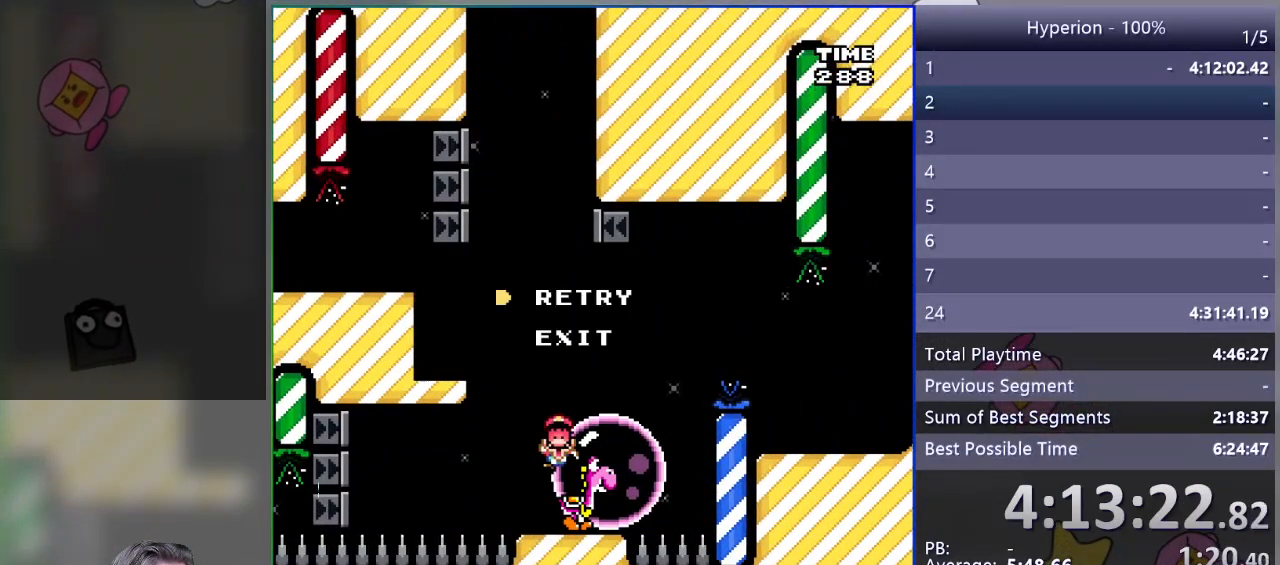
{"buttons": [], "events": [[250, "CROSS", "down"], [333, "CROSS", "up"]]}
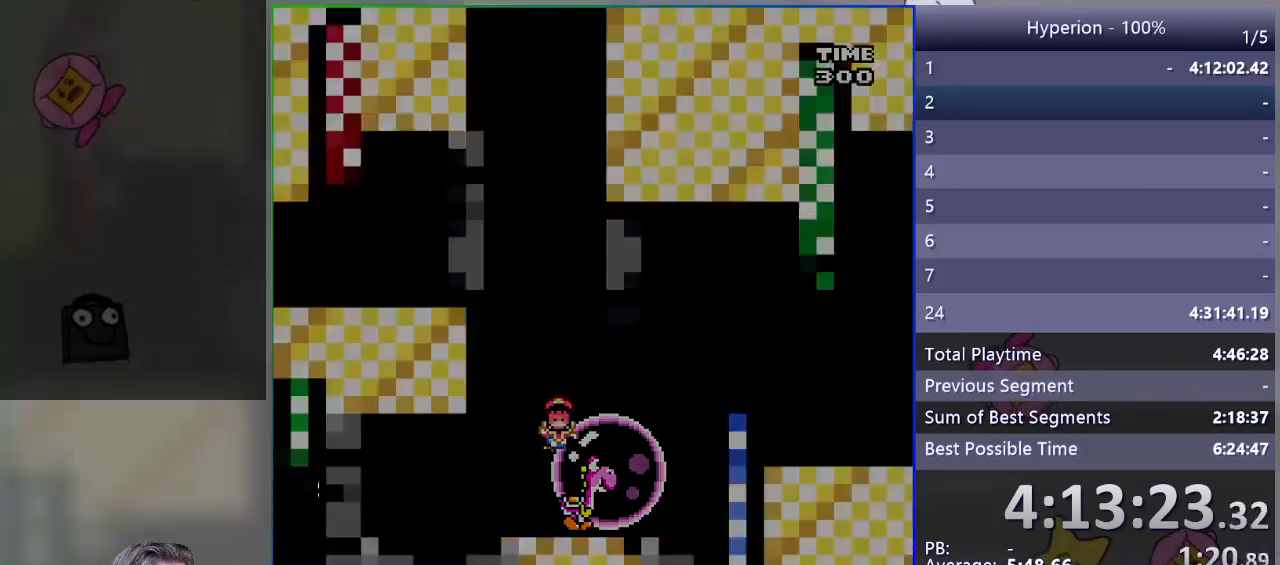
{"buttons": [], "events": []}
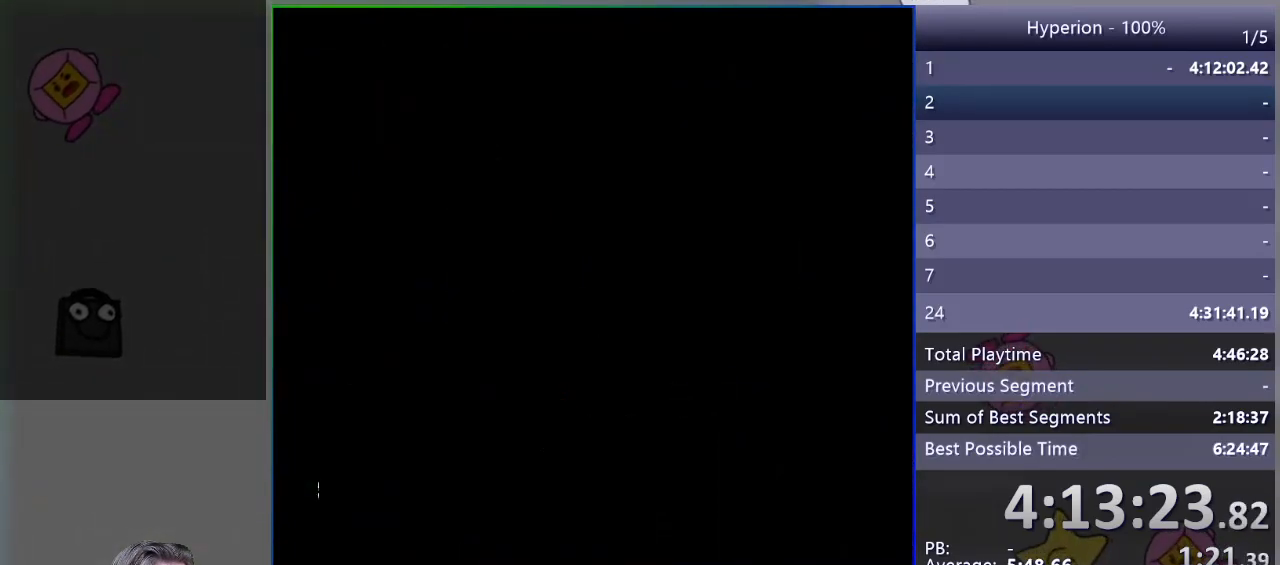
{"buttons": [], "events": []}
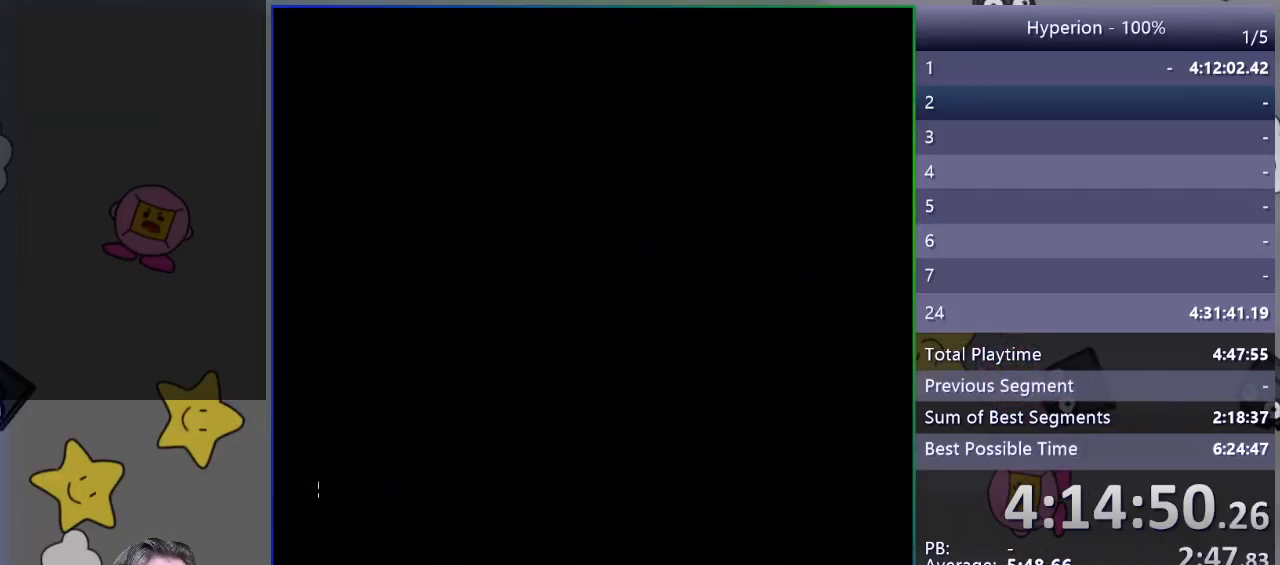
{"buttons": ["CROSS"], "events": [[317, "CROSS", "down"], [417, "CROSS", "up"], [500, "CROSS", "down"]]}
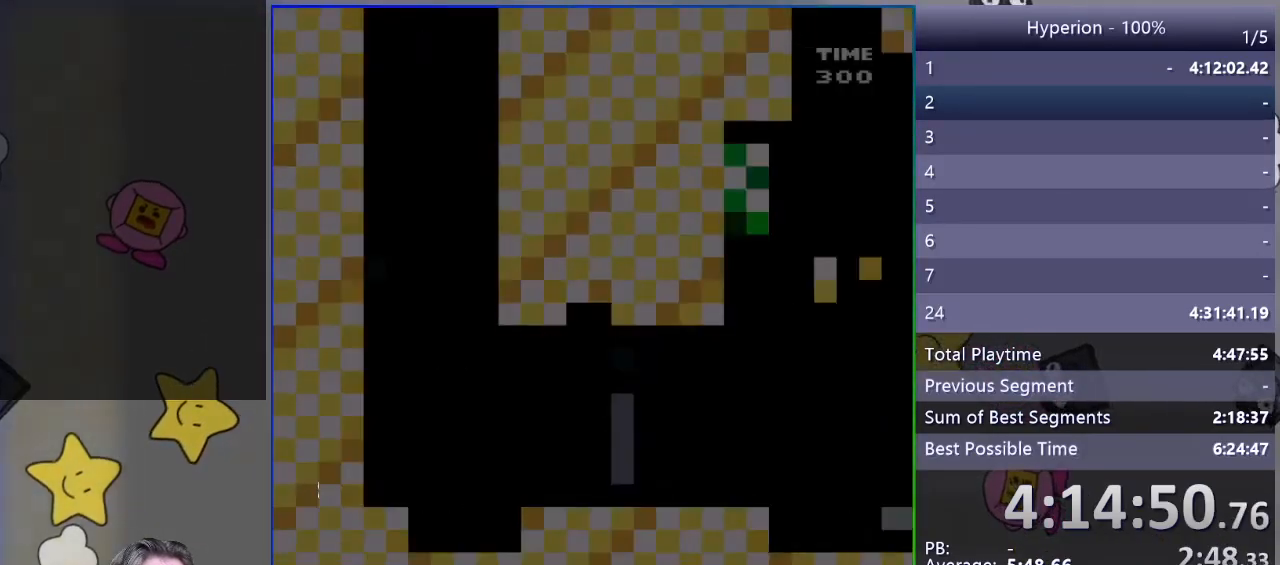
{"buttons": ["SQUARE", "DPAD_RIGHT"], "events": [[100, "CROSS", "up"], [300, "SQUARE", "down"], [350, "DPAD_RIGHT", "down"]]}
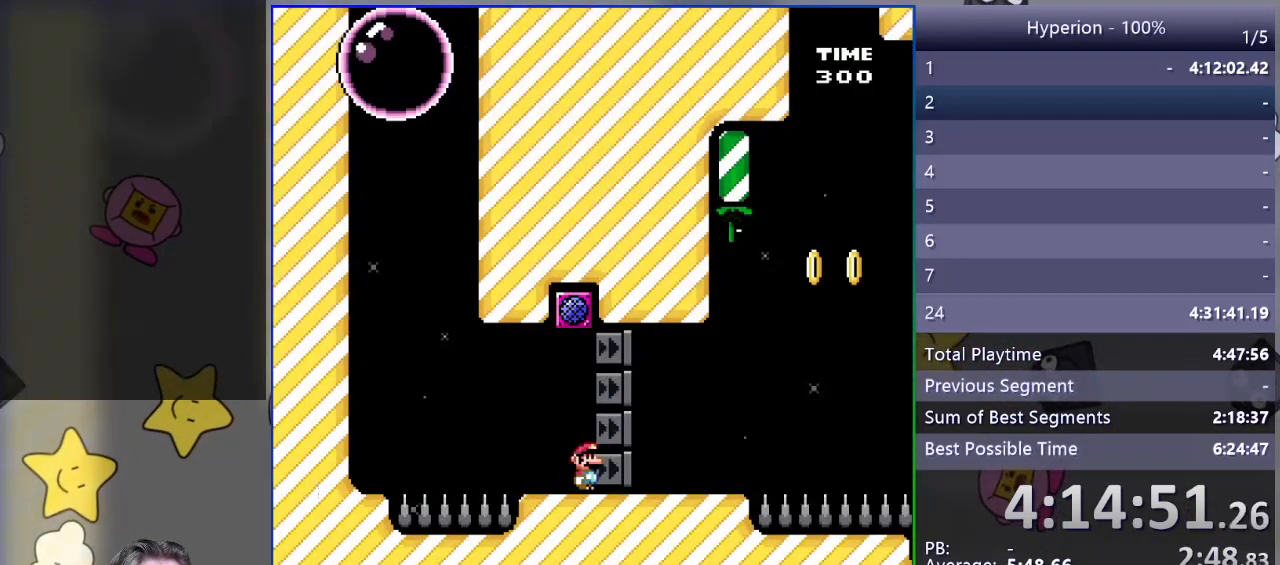
{"buttons": ["CROSS", "SQUARE", "DPAD_RIGHT"], "events": [[467, "CROSS", "down"]]}